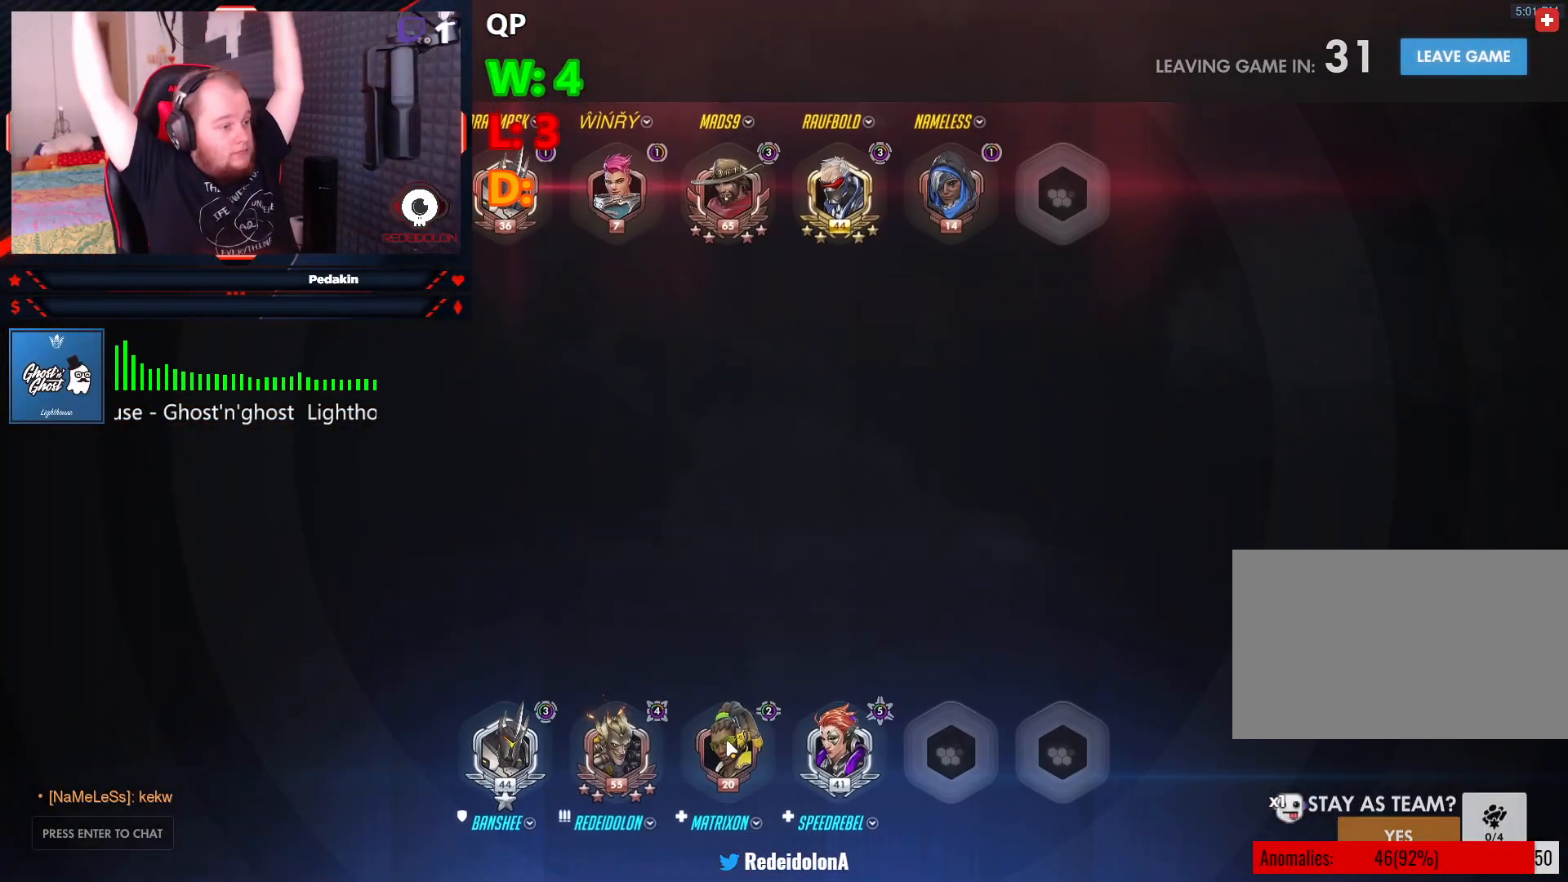
Gameplay with keyboard and mouse; each line is a JSON object with the keys and mouse buttons held at the frame after it. "events" lists presses ("down") and releases ("up") of "1", "2", "3", "4", "5", "a", "alt", "c", "caps_lock", "ctrl", "d", "e", "f", "g", "q", "r", "s", "shift", "space", "t", "tab", "v", "w", "x", "z", "mouse_left", "mouse_wheel" and "mouse_right" between this image and that frame as [ms after this image, input, new state], when the widget could be followed in between. "mouse_left", "mouse_wheel", "mouse_right" = the "left", "wheel", "right" buttons of the "mouse" list. No other keys are recorded. "wheel" means that the mouse wheel is clicked or scrolled. Not read: mouse_move.
{"keys": [], "mouse": [], "events": []}
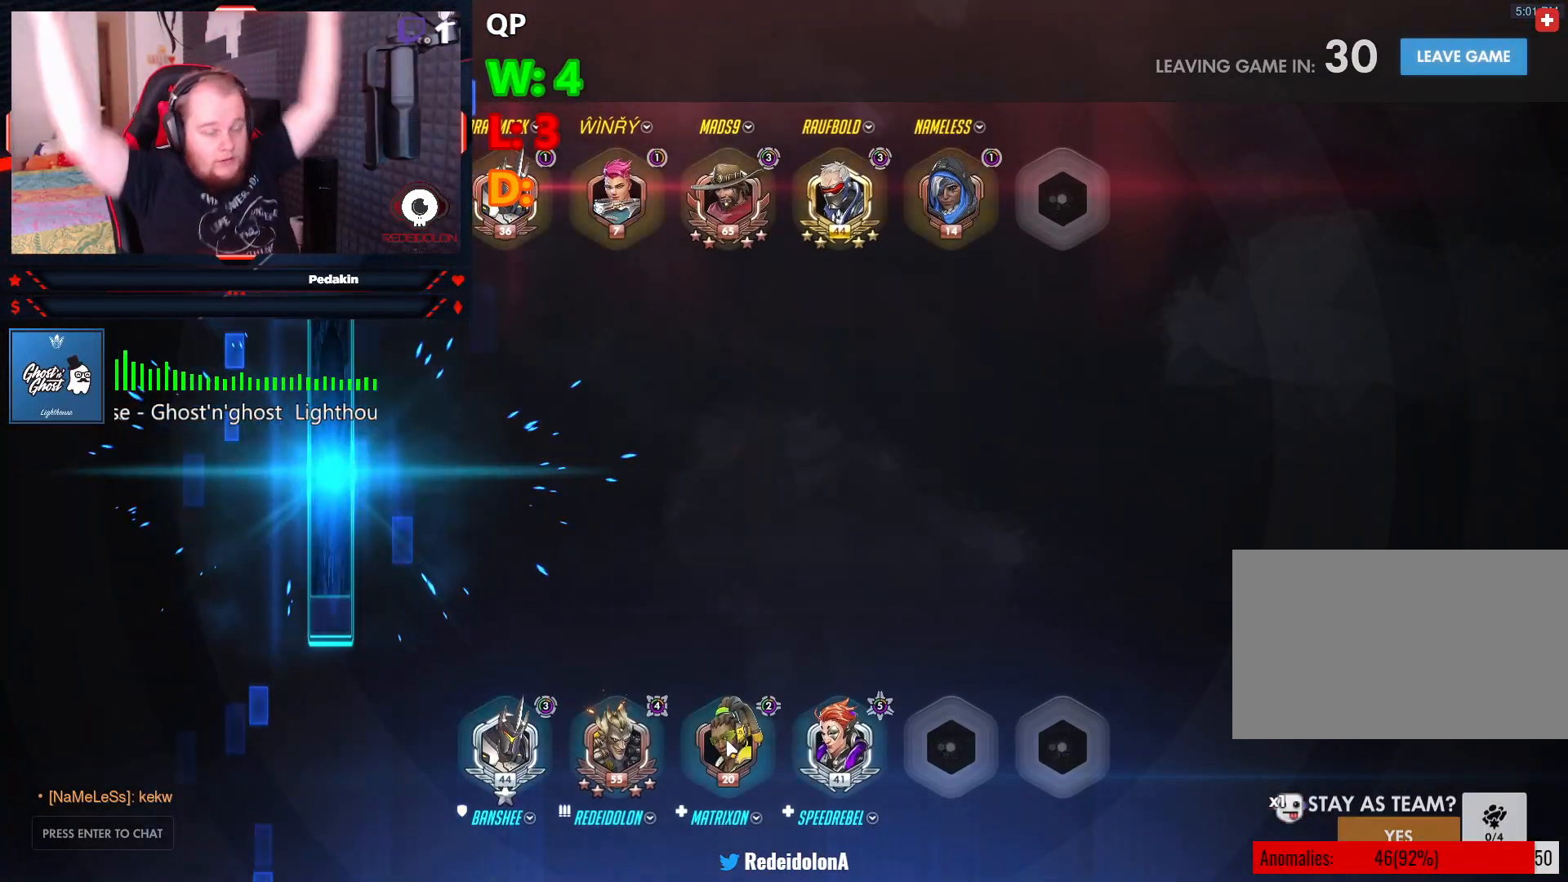
{"keys": [], "mouse": [], "events": []}
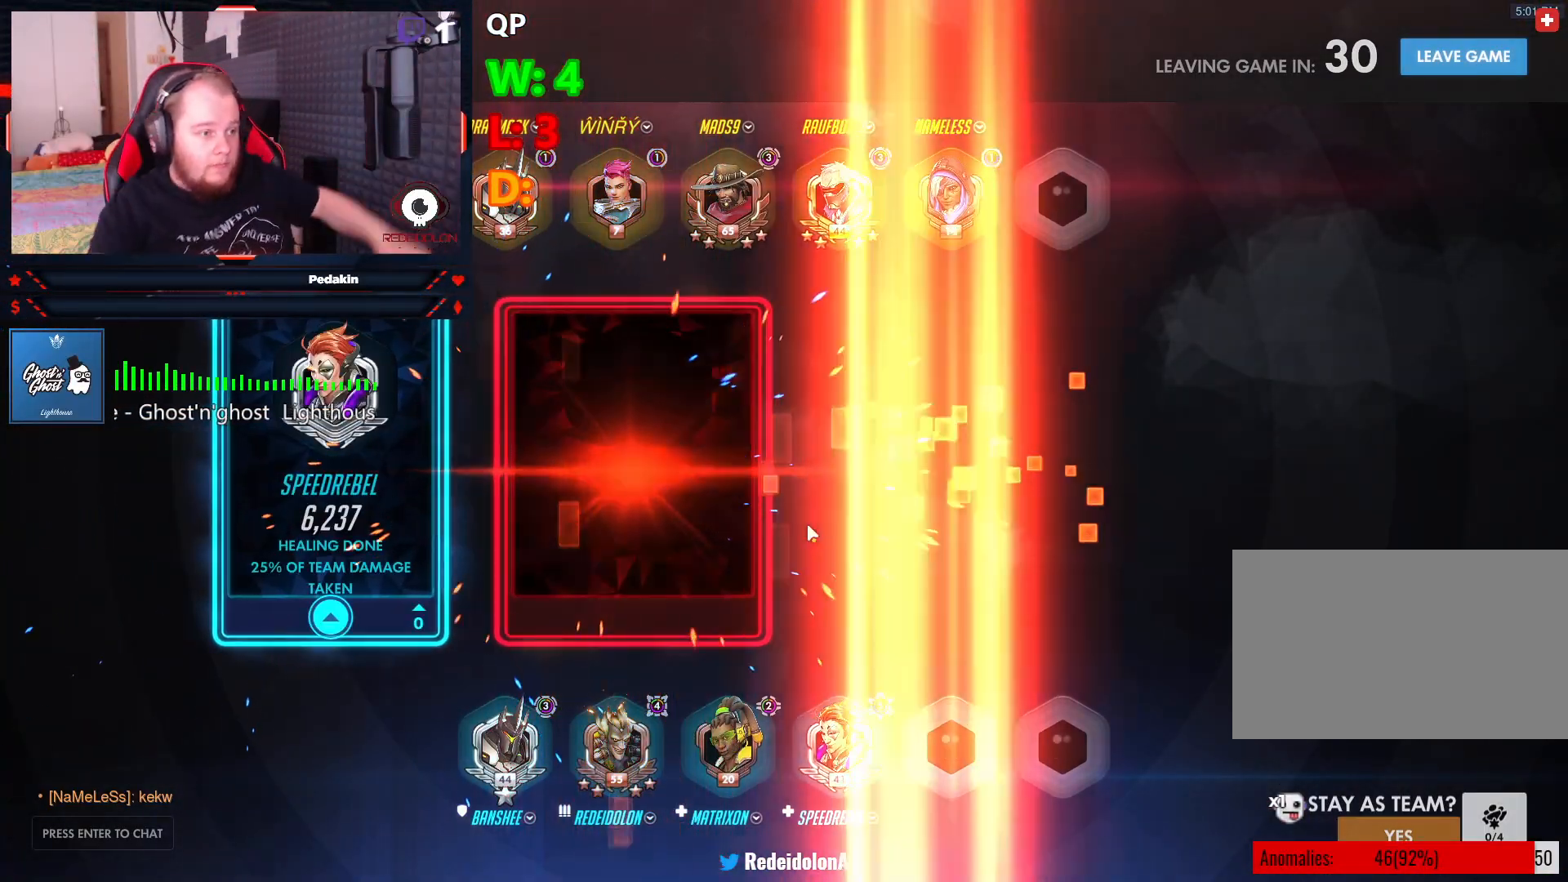
{"keys": [], "mouse": [], "events": []}
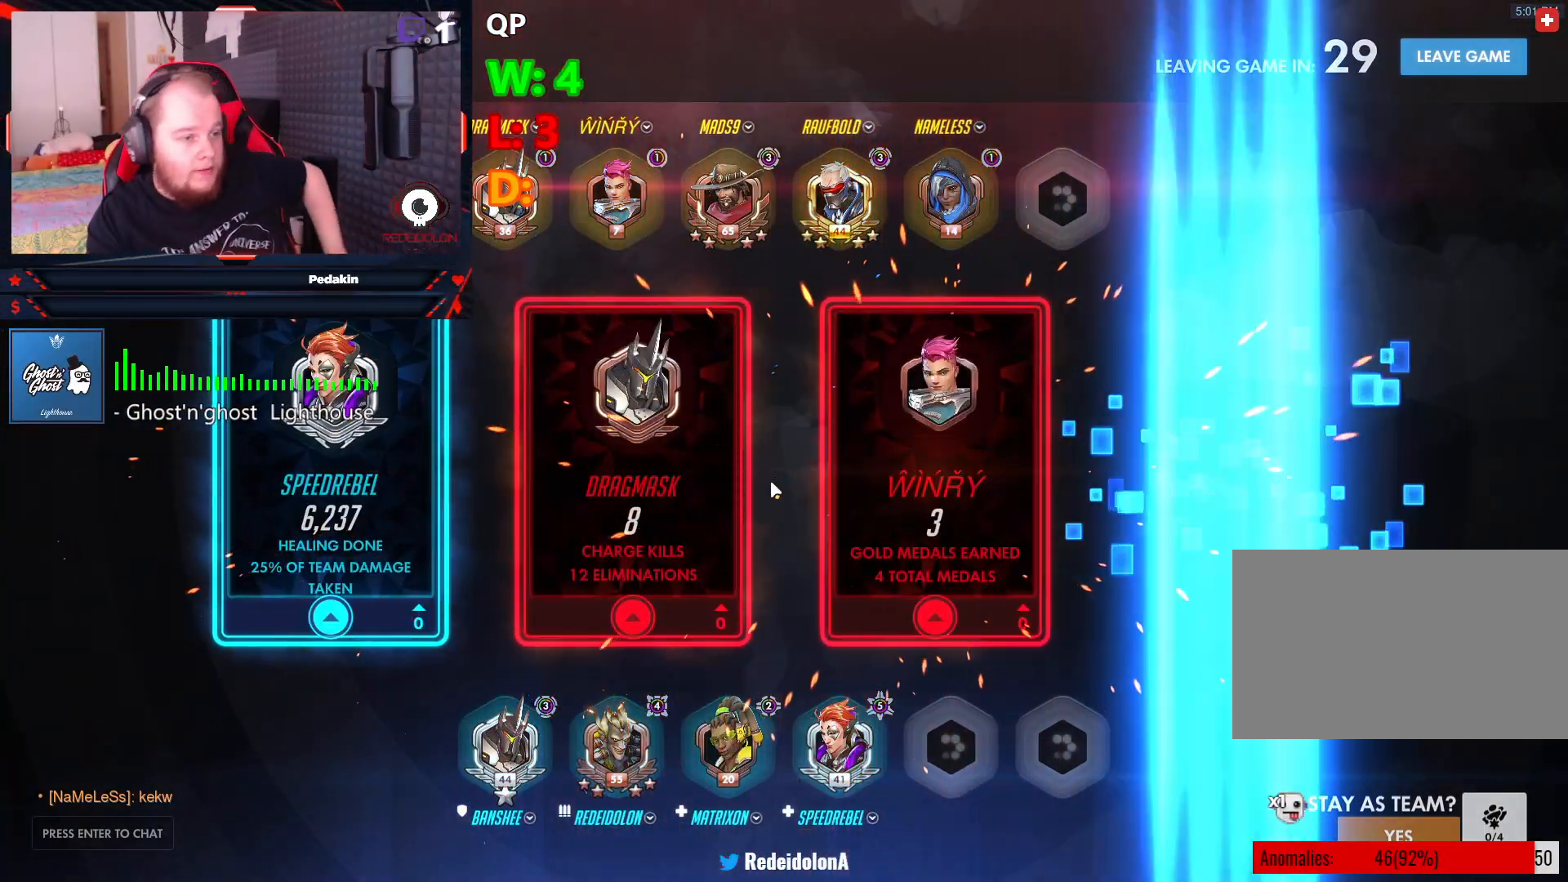
{"keys": [], "mouse": [], "events": []}
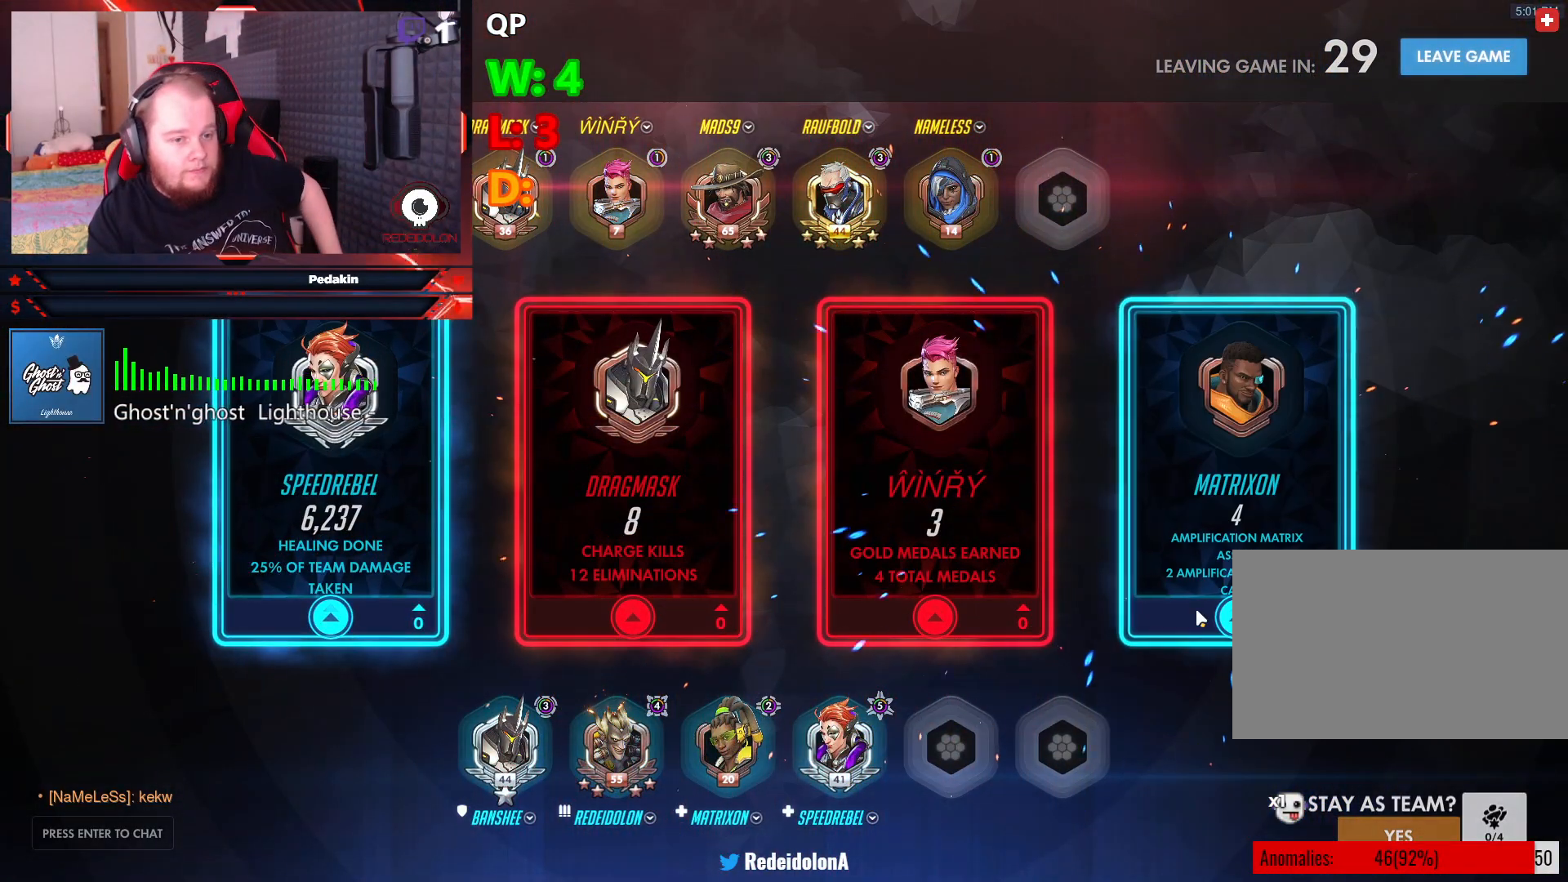
{"keys": [], "mouse": [], "events": []}
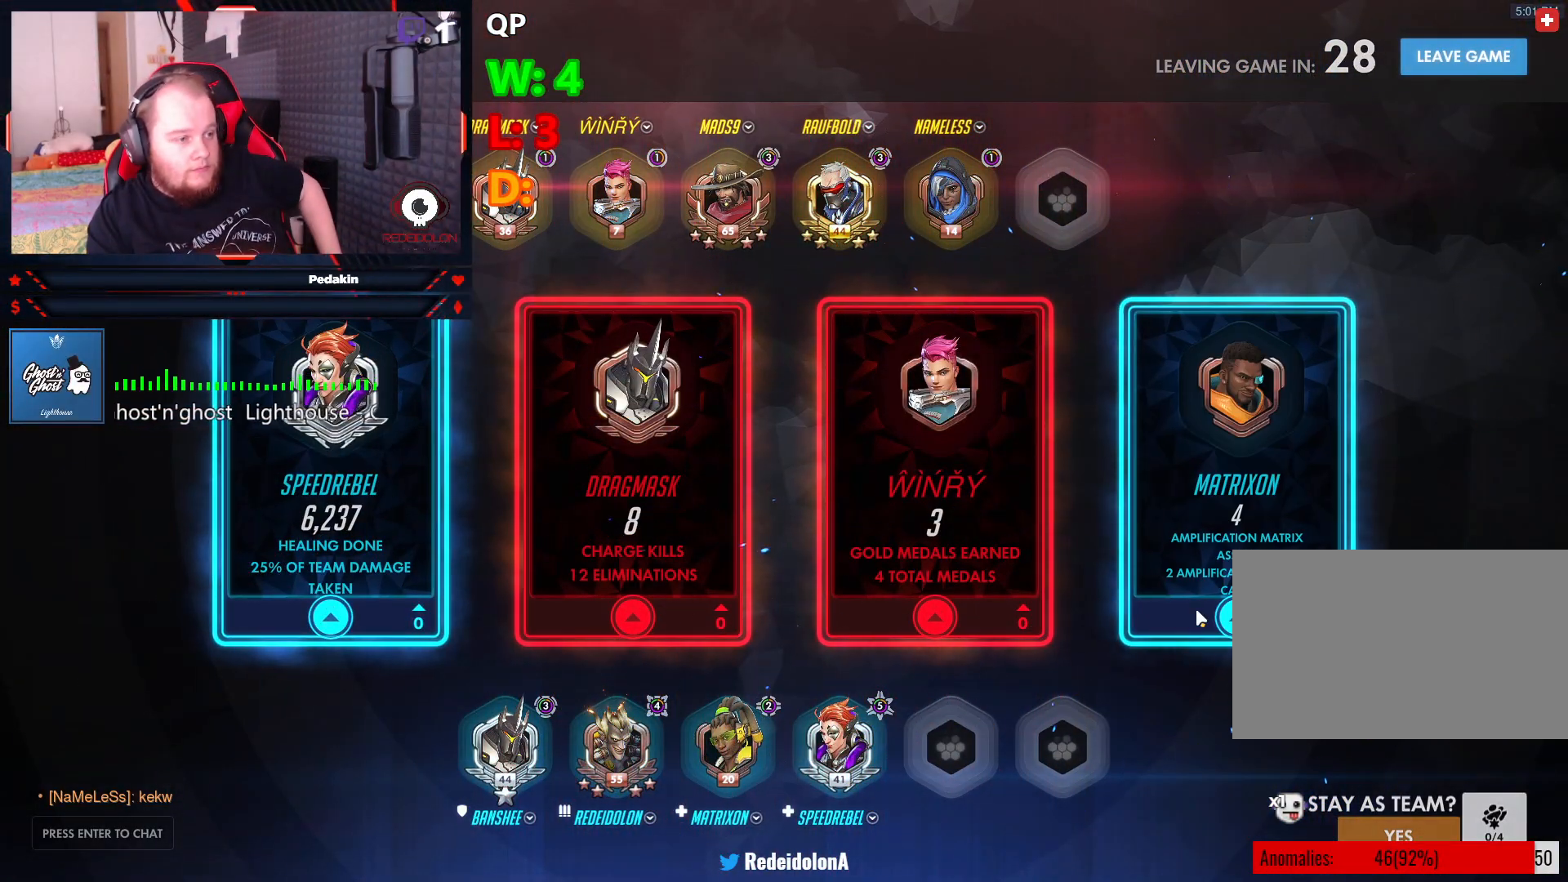
{"keys": [], "mouse": ["left"], "events": [[437, "mouse_left", "down"]]}
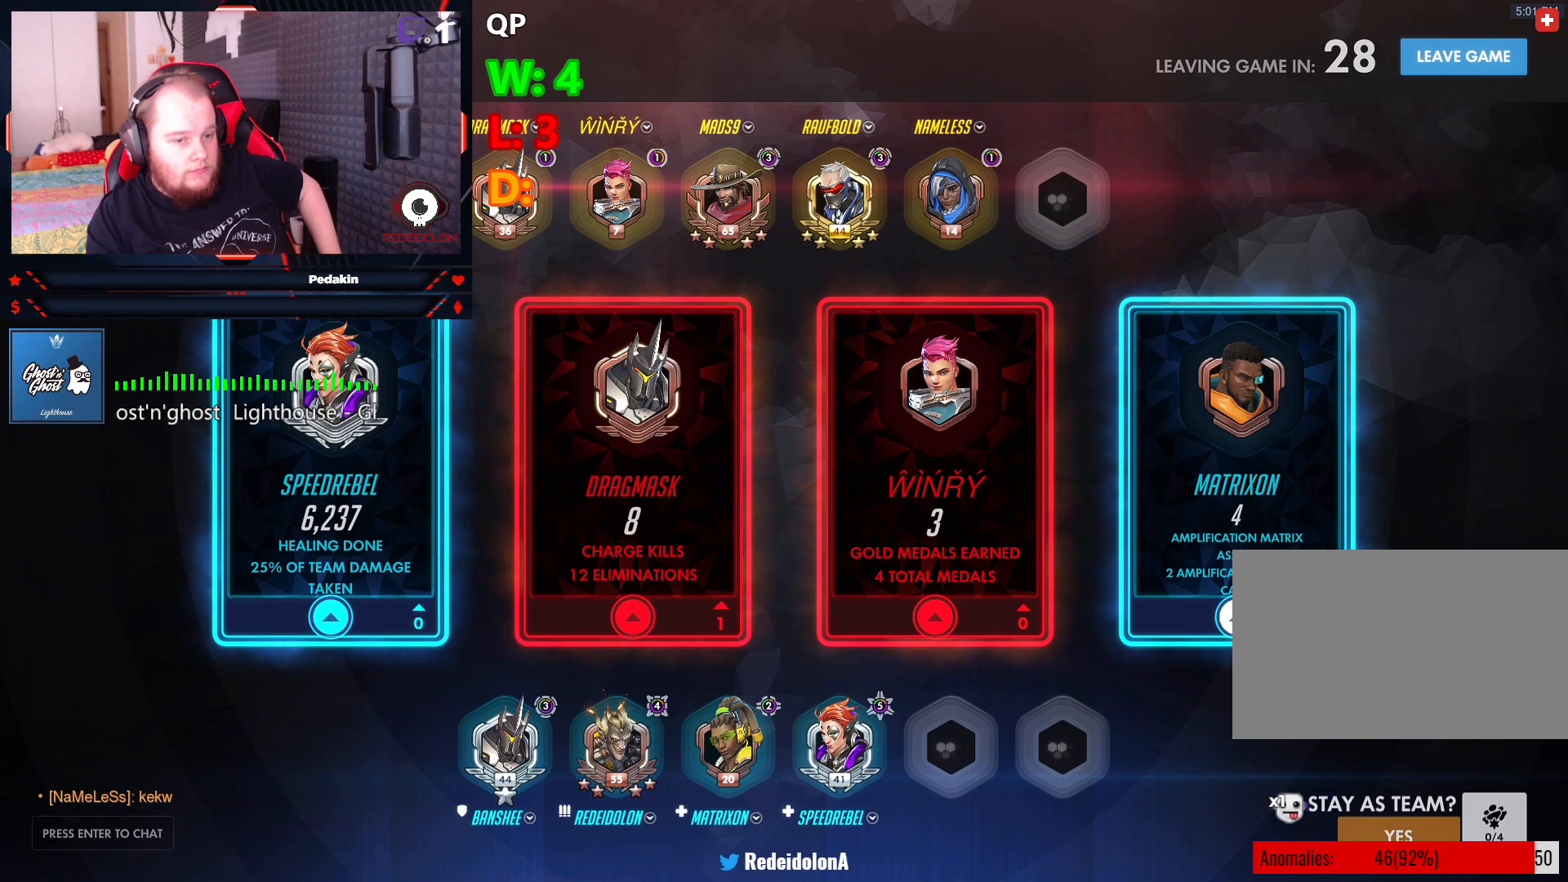
{"keys": [], "mouse": [], "events": [[21, "mouse_left", "up"]]}
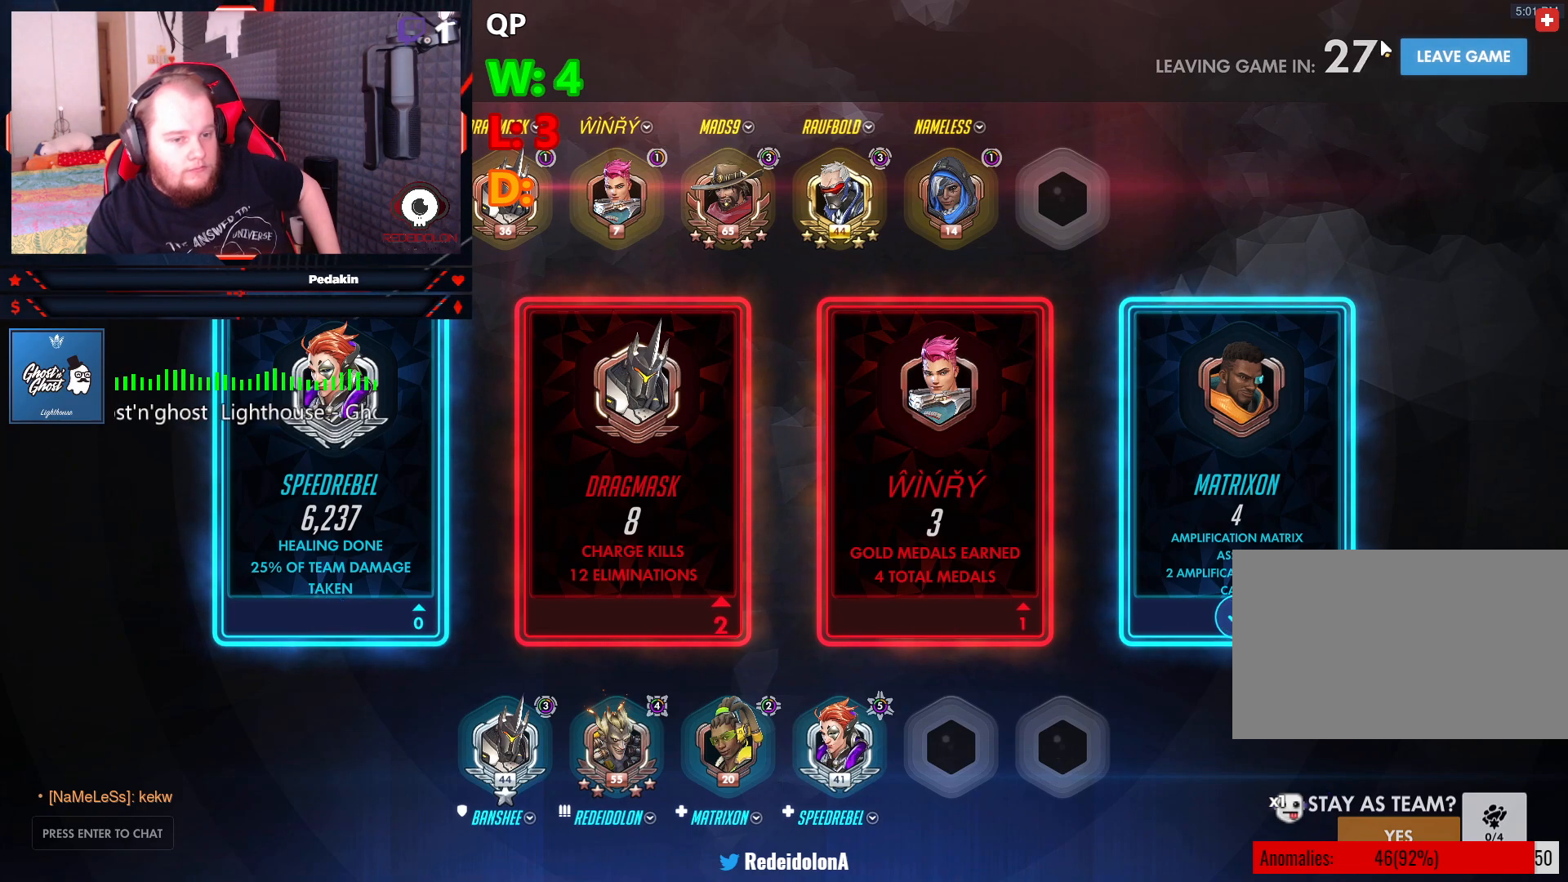
{"keys": [], "mouse": [], "events": [[333, "mouse_left", "down"], [375, "mouse_left", "up"]]}
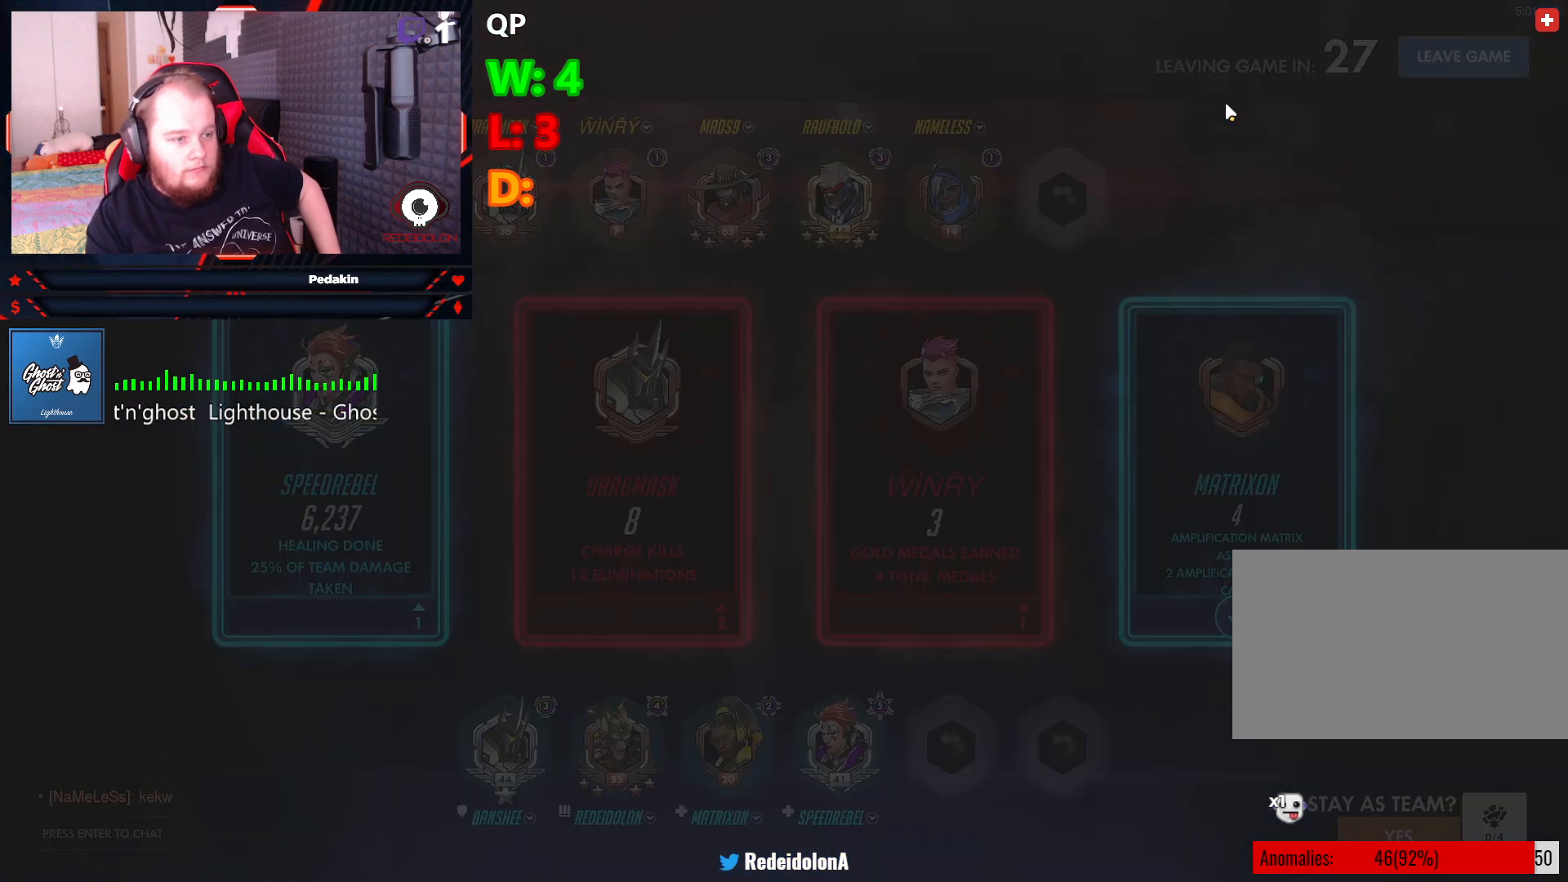
{"keys": [], "mouse": [], "events": []}
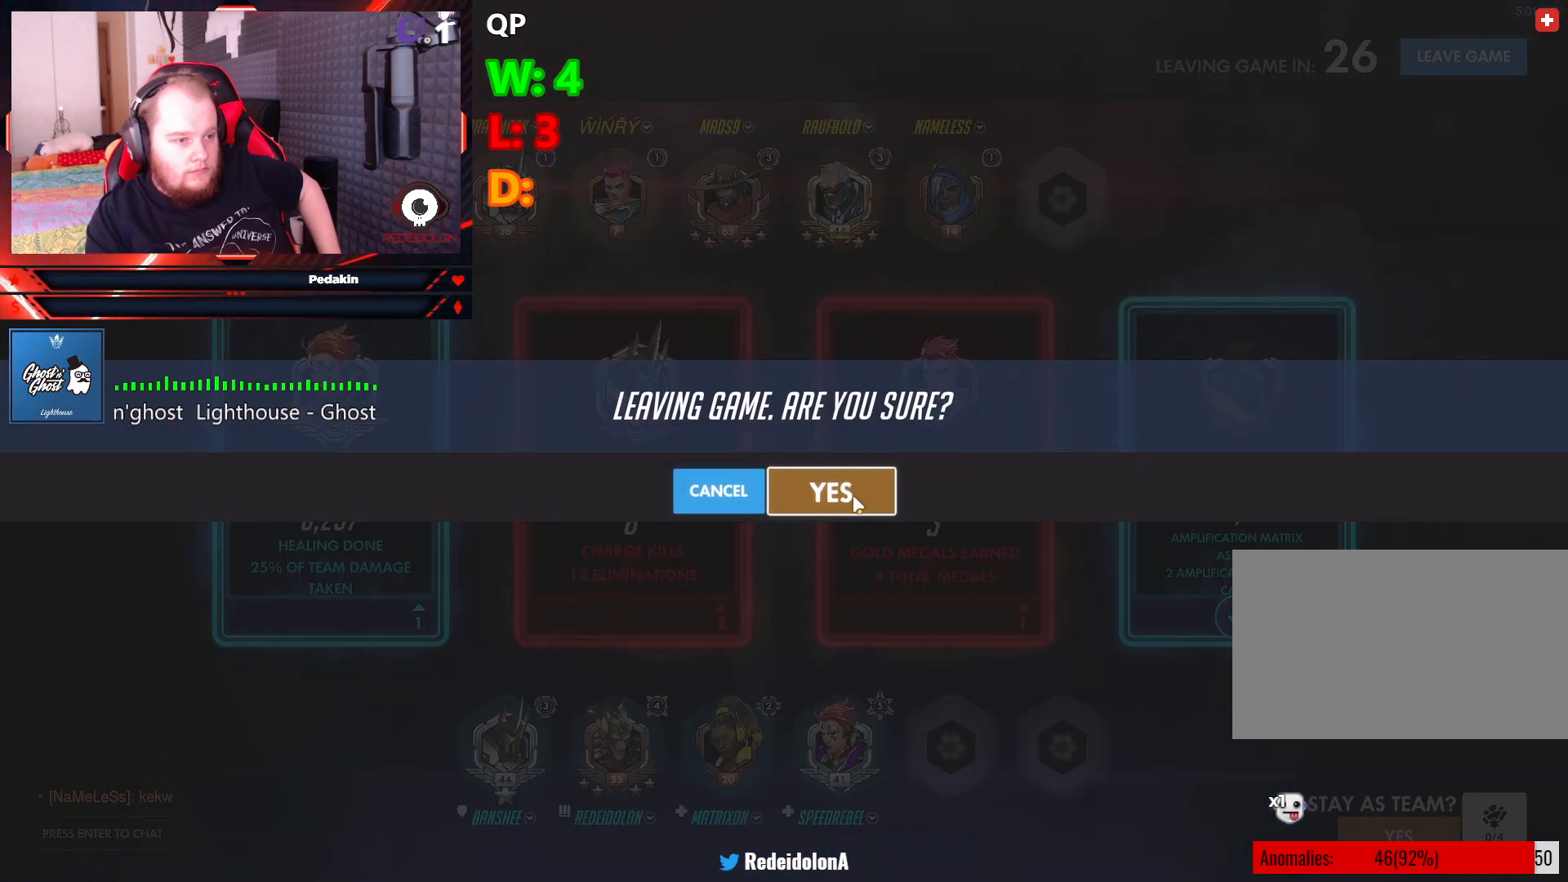
{"keys": [], "mouse": [], "events": [[167, "mouse_left", "down"], [208, "mouse_left", "up"]]}
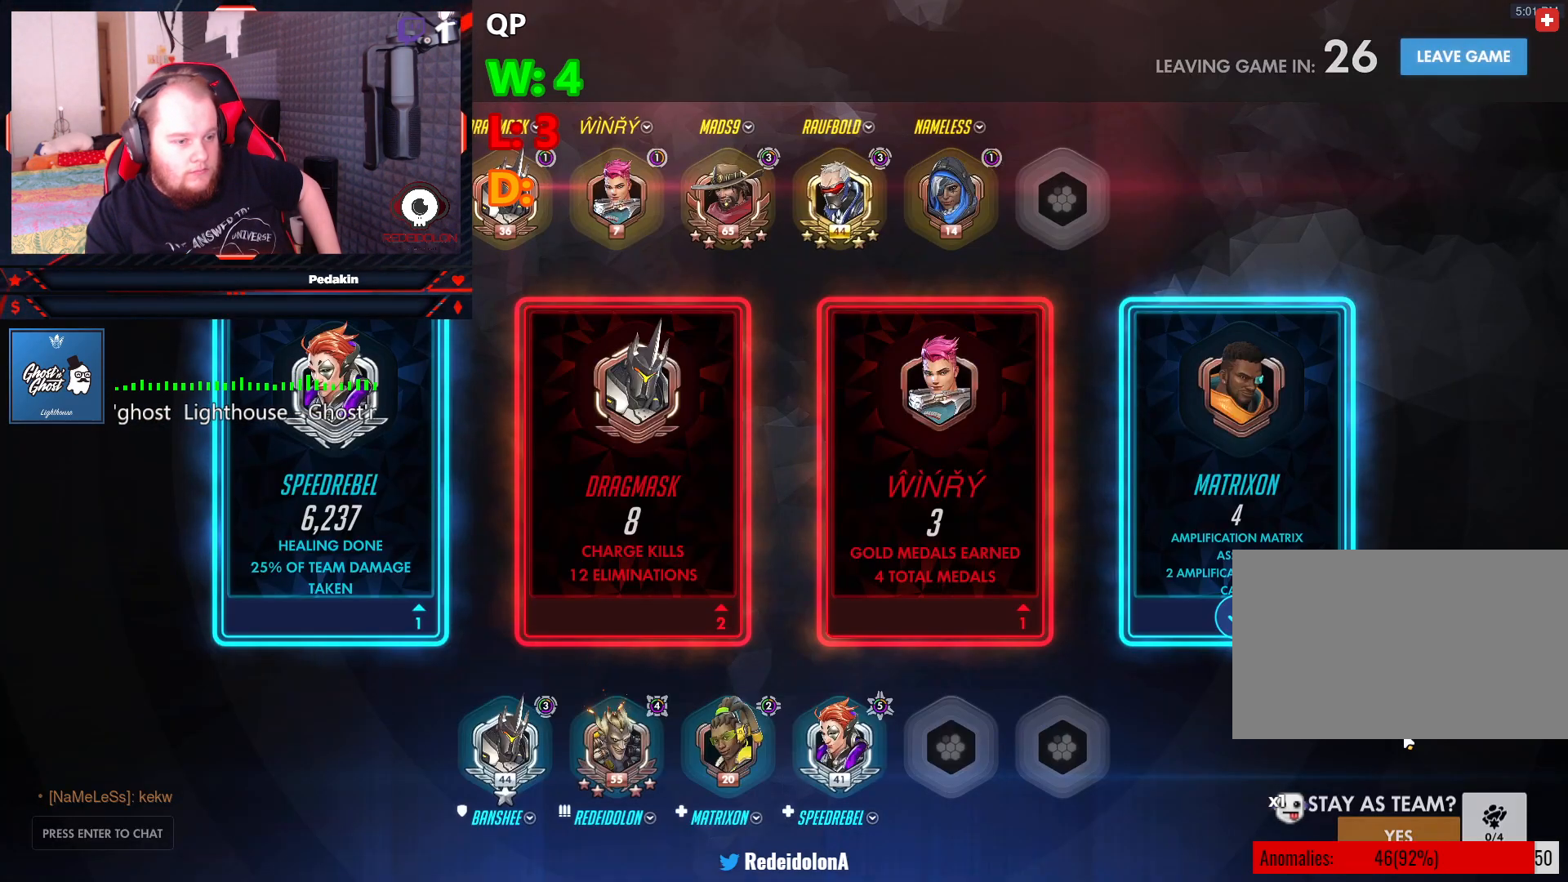
{"keys": [], "mouse": []}
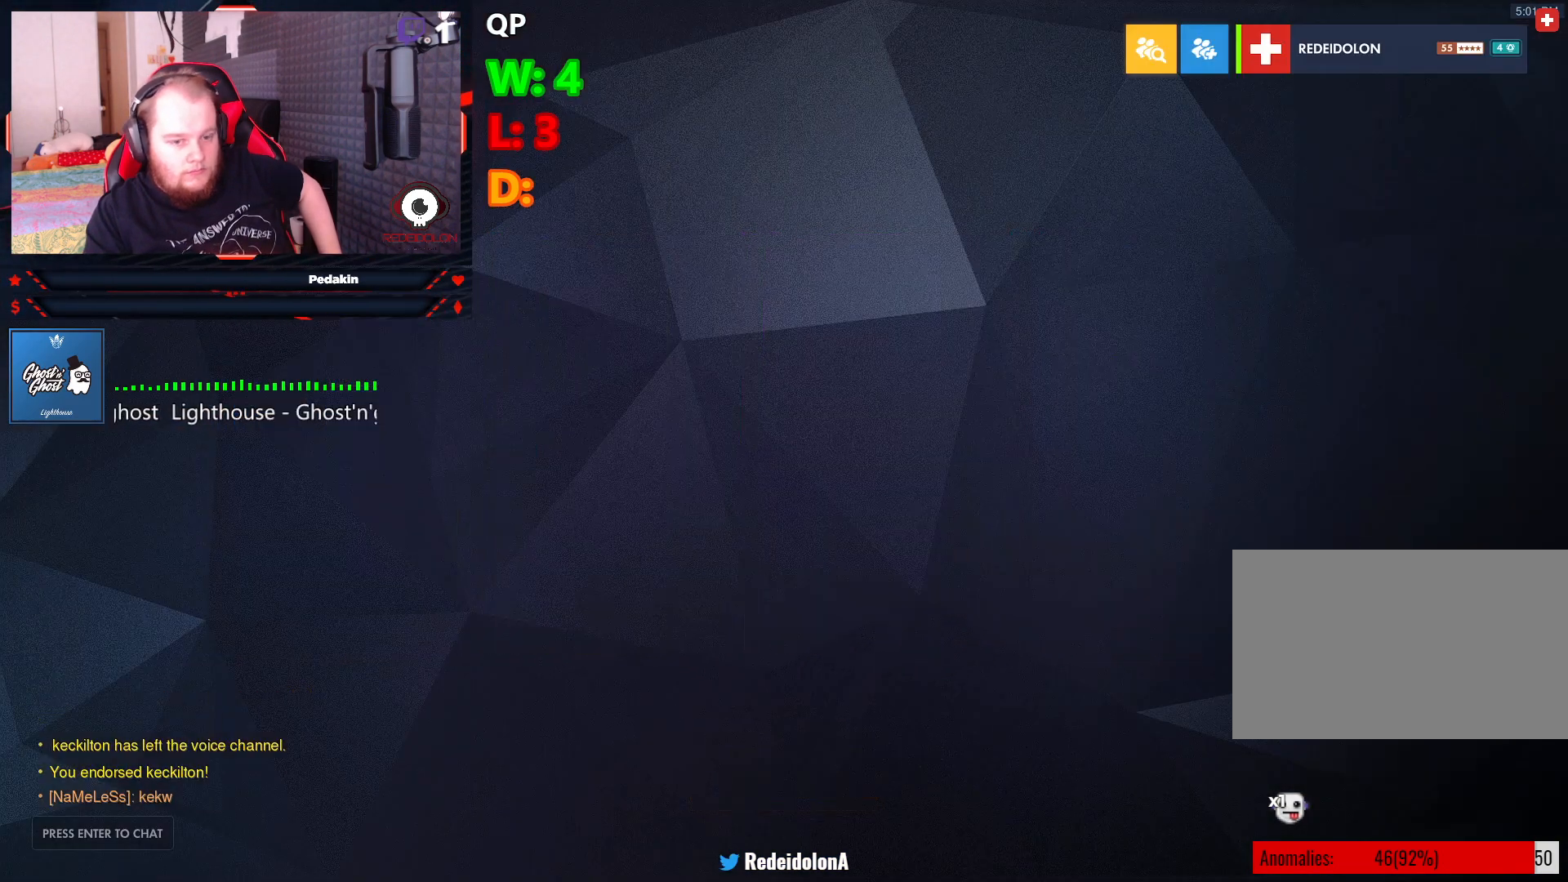
{"keys": [], "mouse": [], "events": []}
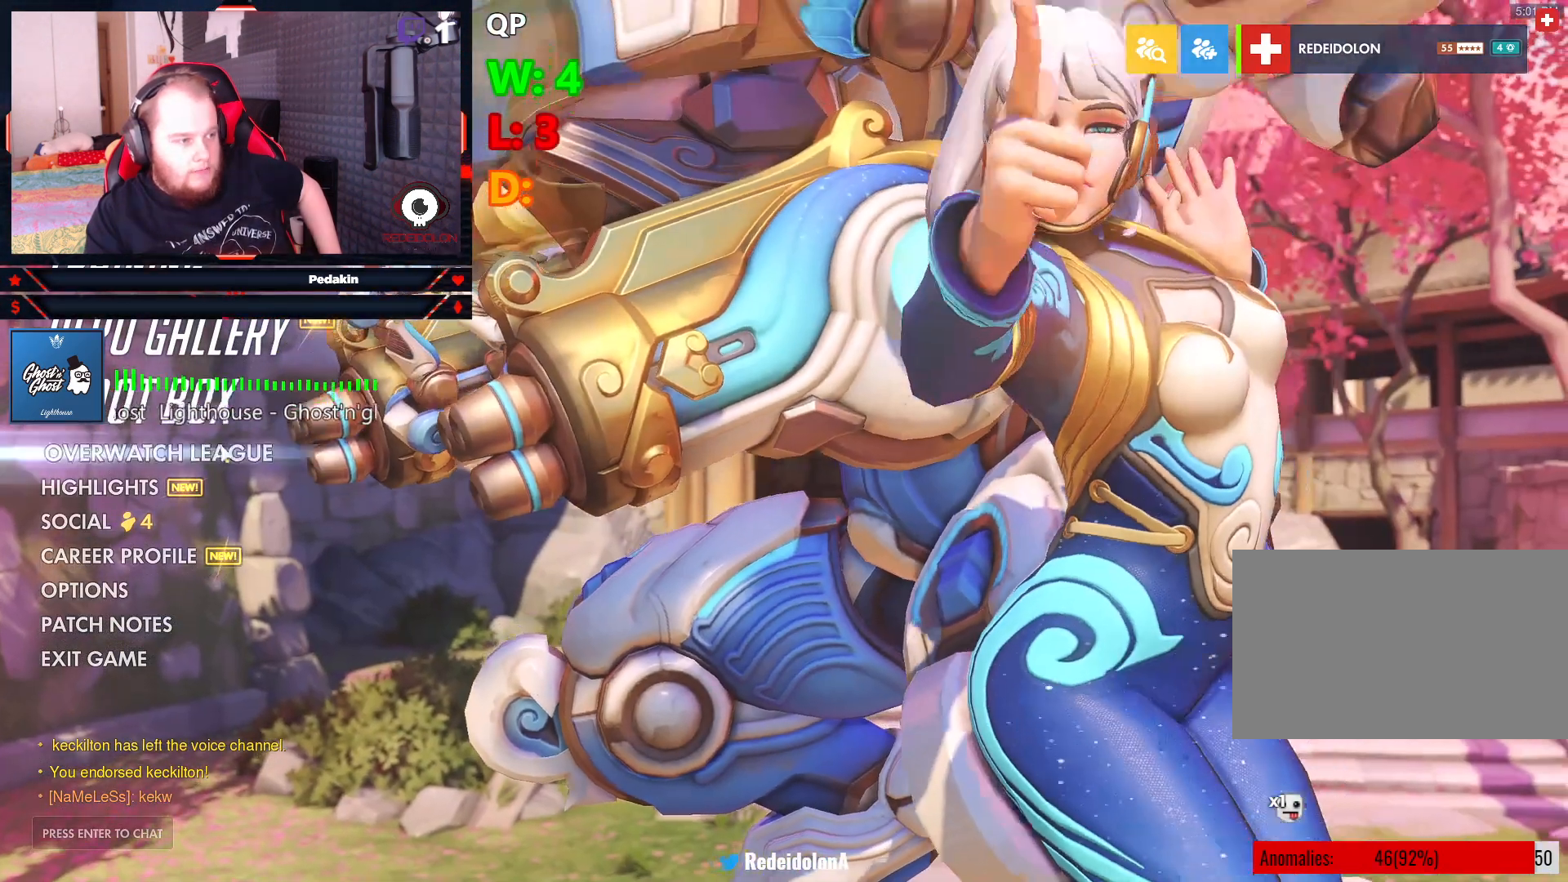
{"keys": [], "mouse": [], "events": []}
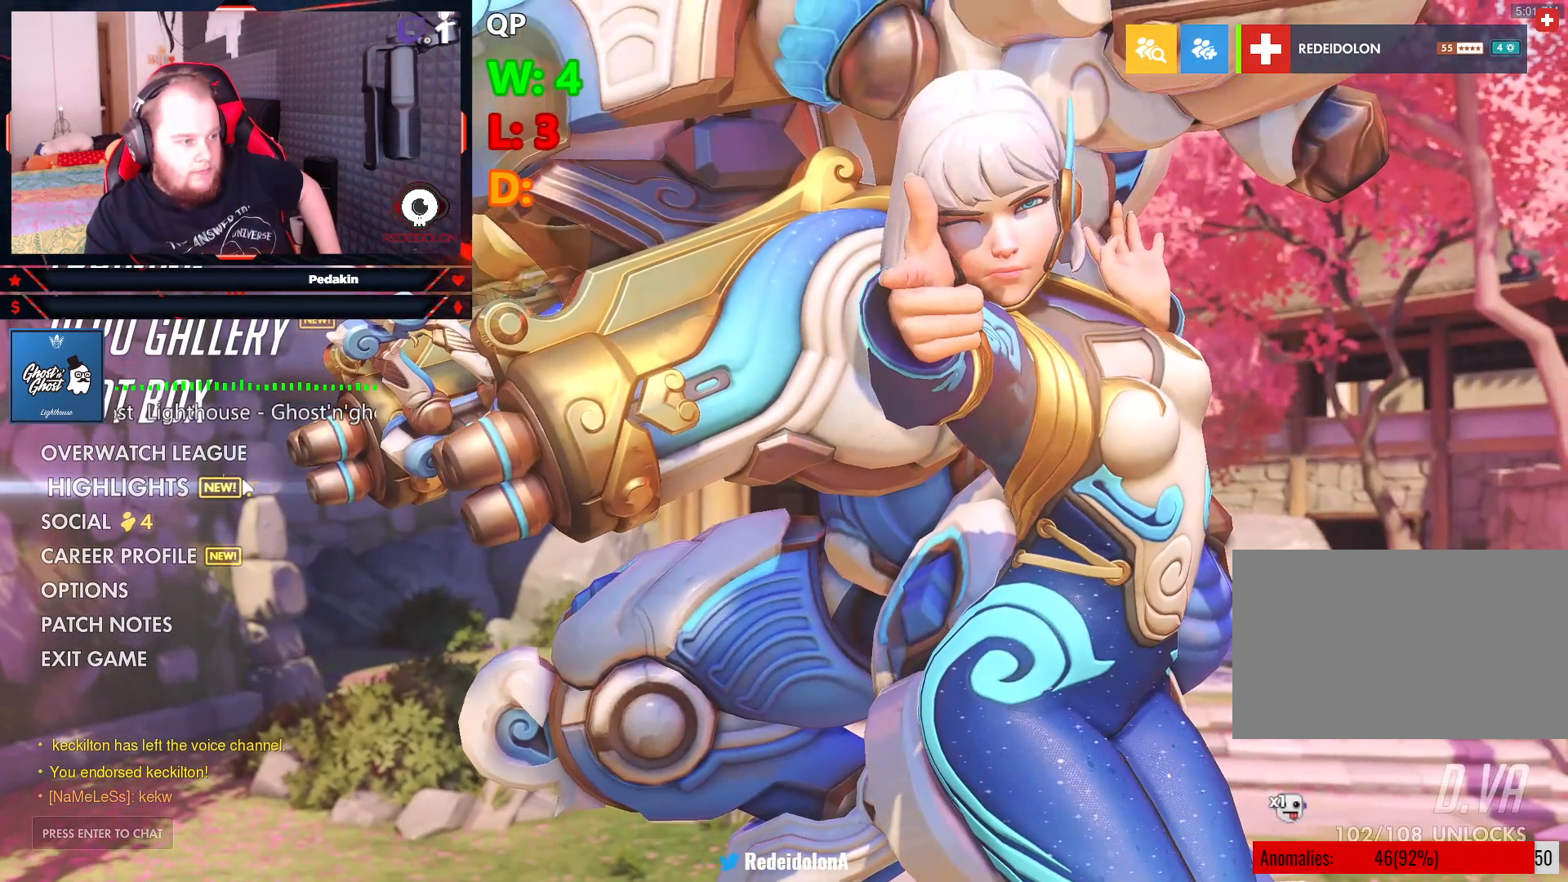
{"keys": [], "mouse": [], "events": [[41, "mouse_left", "down"], [83, "mouse_left", "up"]]}
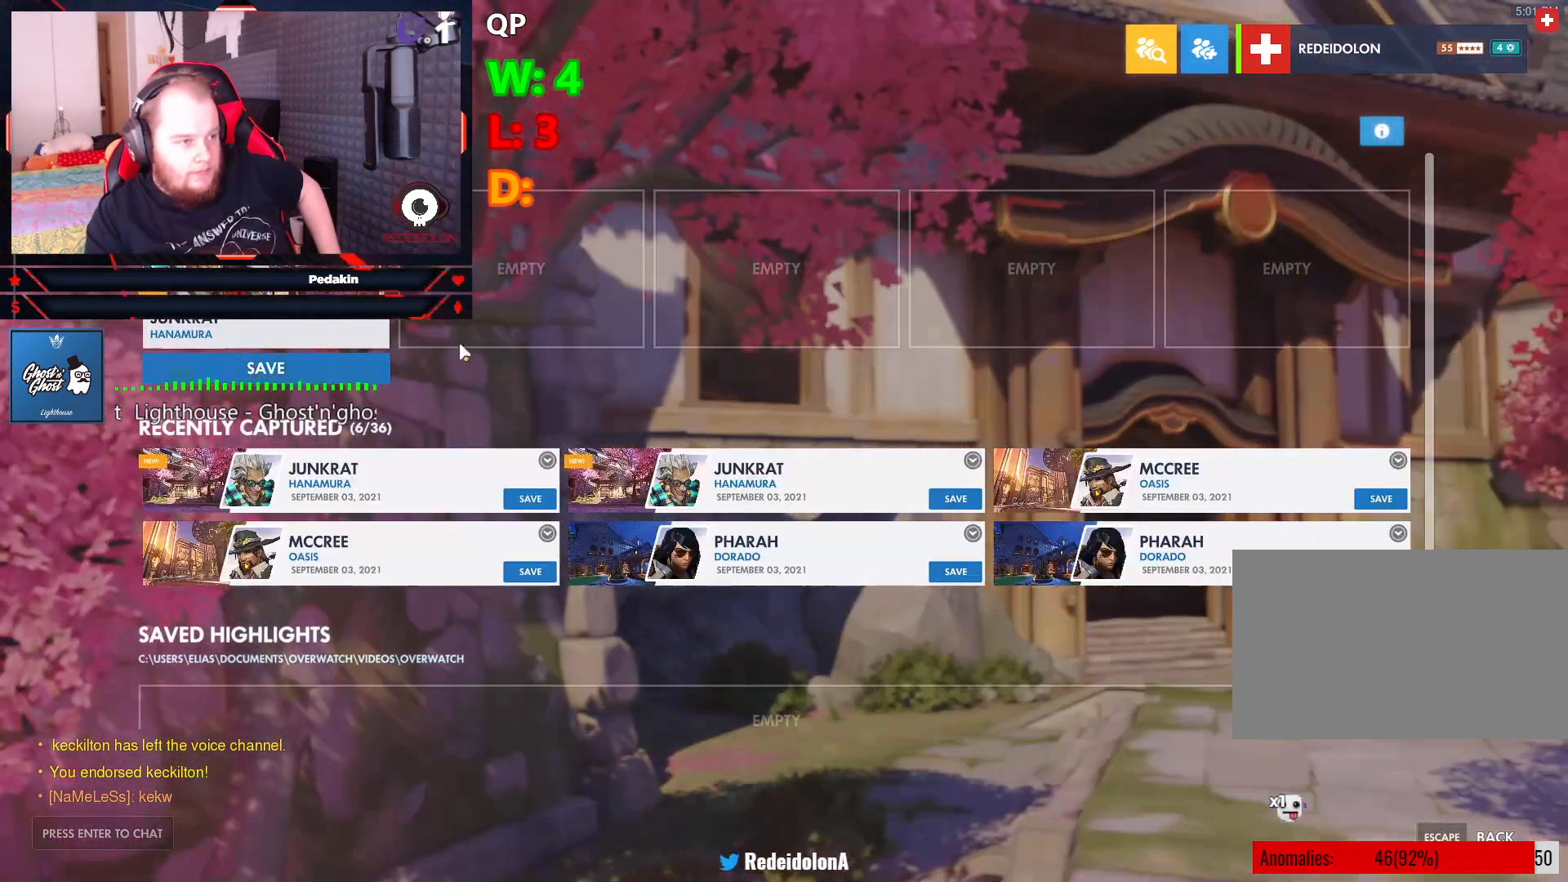
{"keys": [], "mouse": [], "events": []}
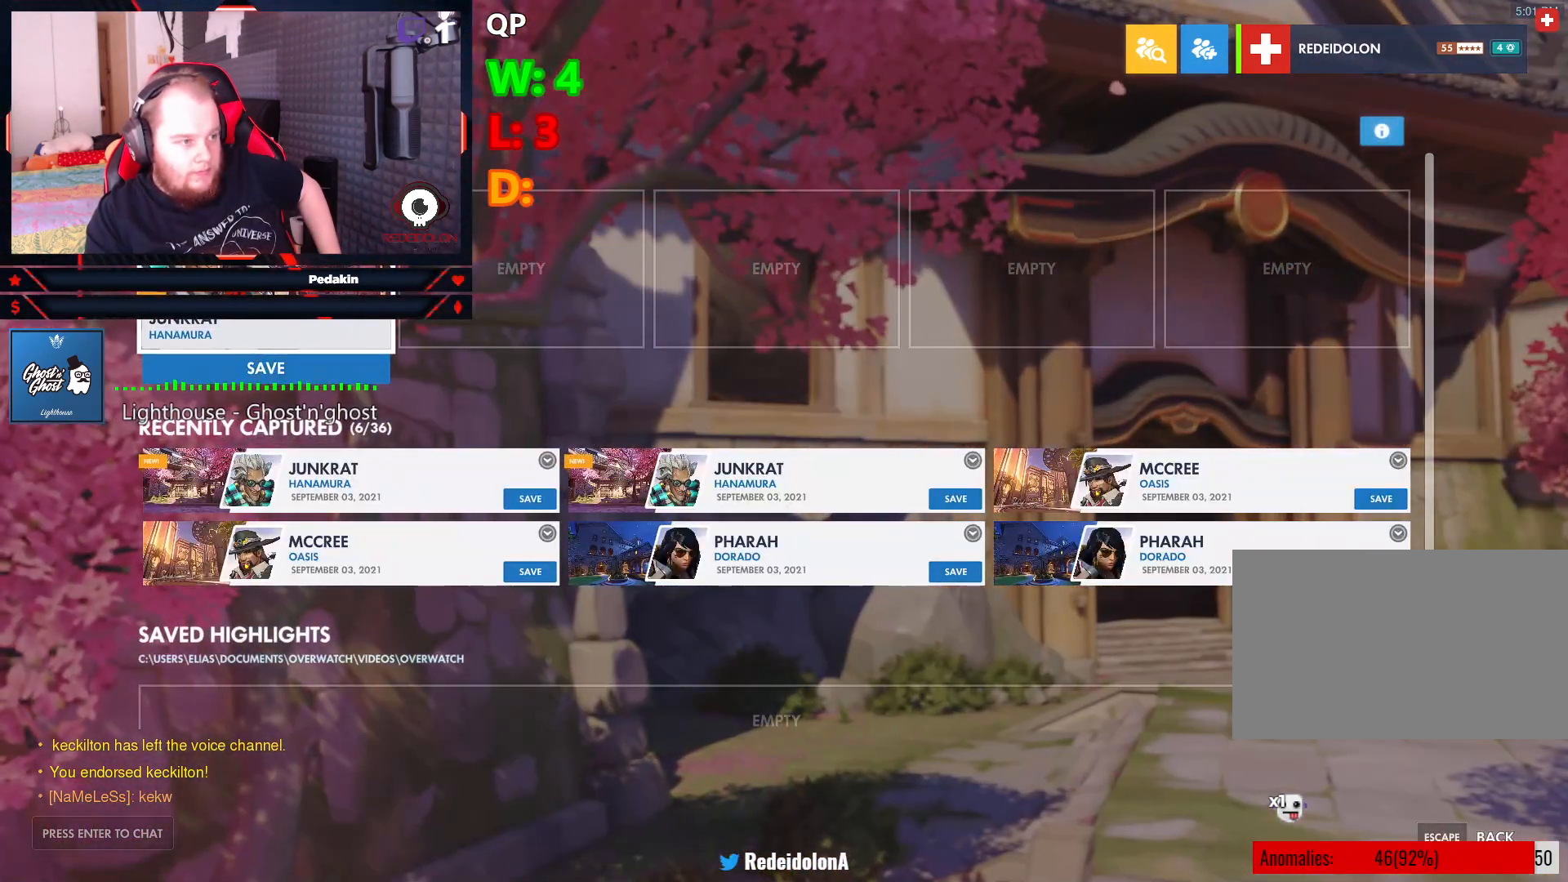
{"keys": [], "mouse": [], "events": []}
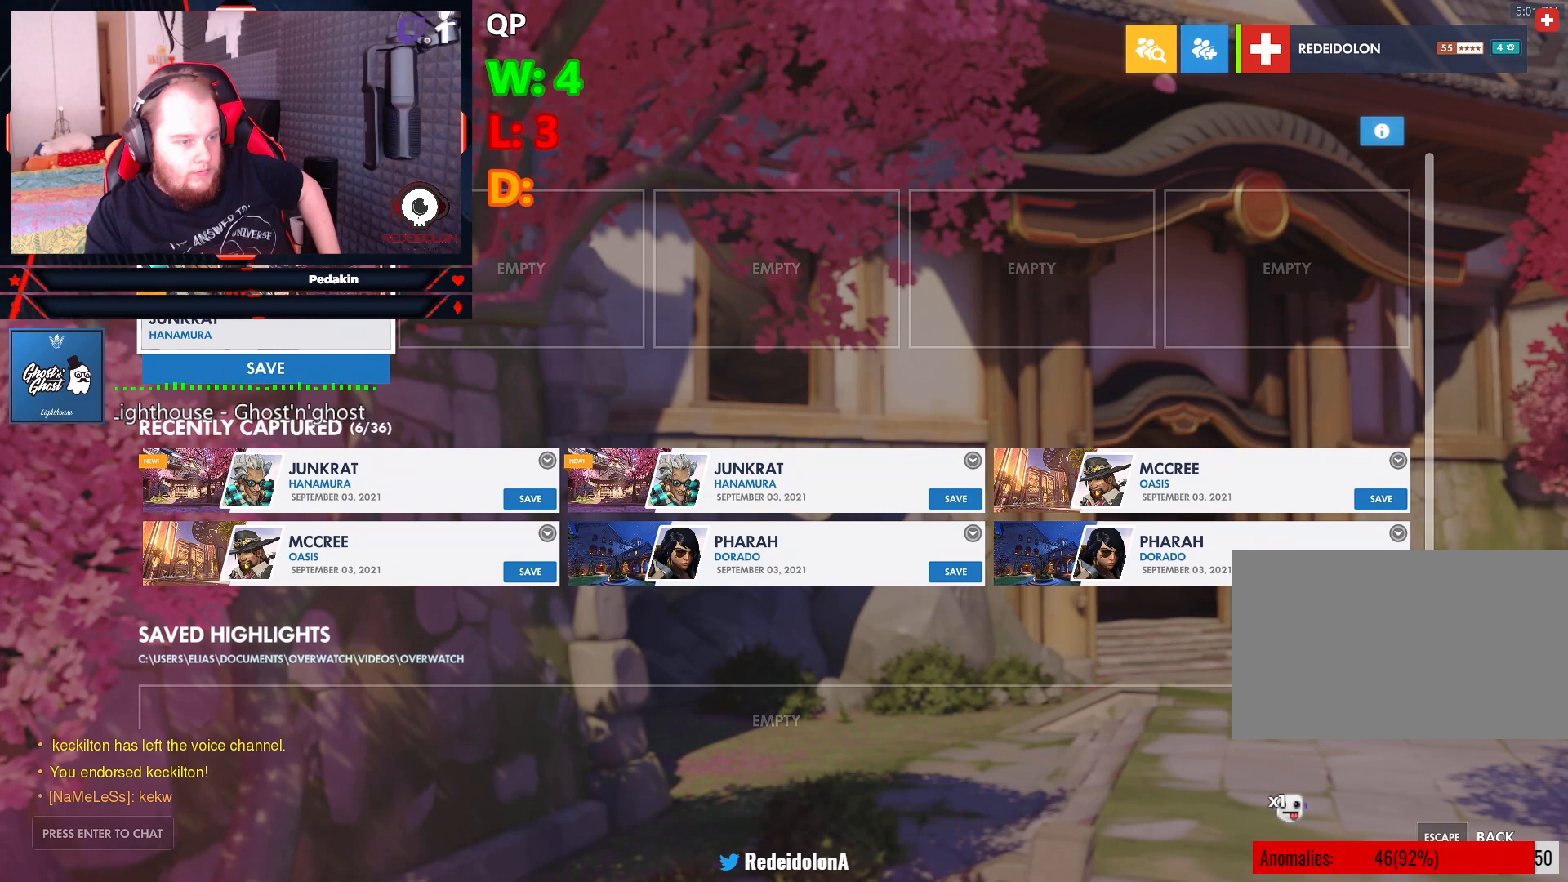
{"keys": [], "mouse": [], "events": [[333, "mouse_left", "down"], [375, "mouse_left", "up"]]}
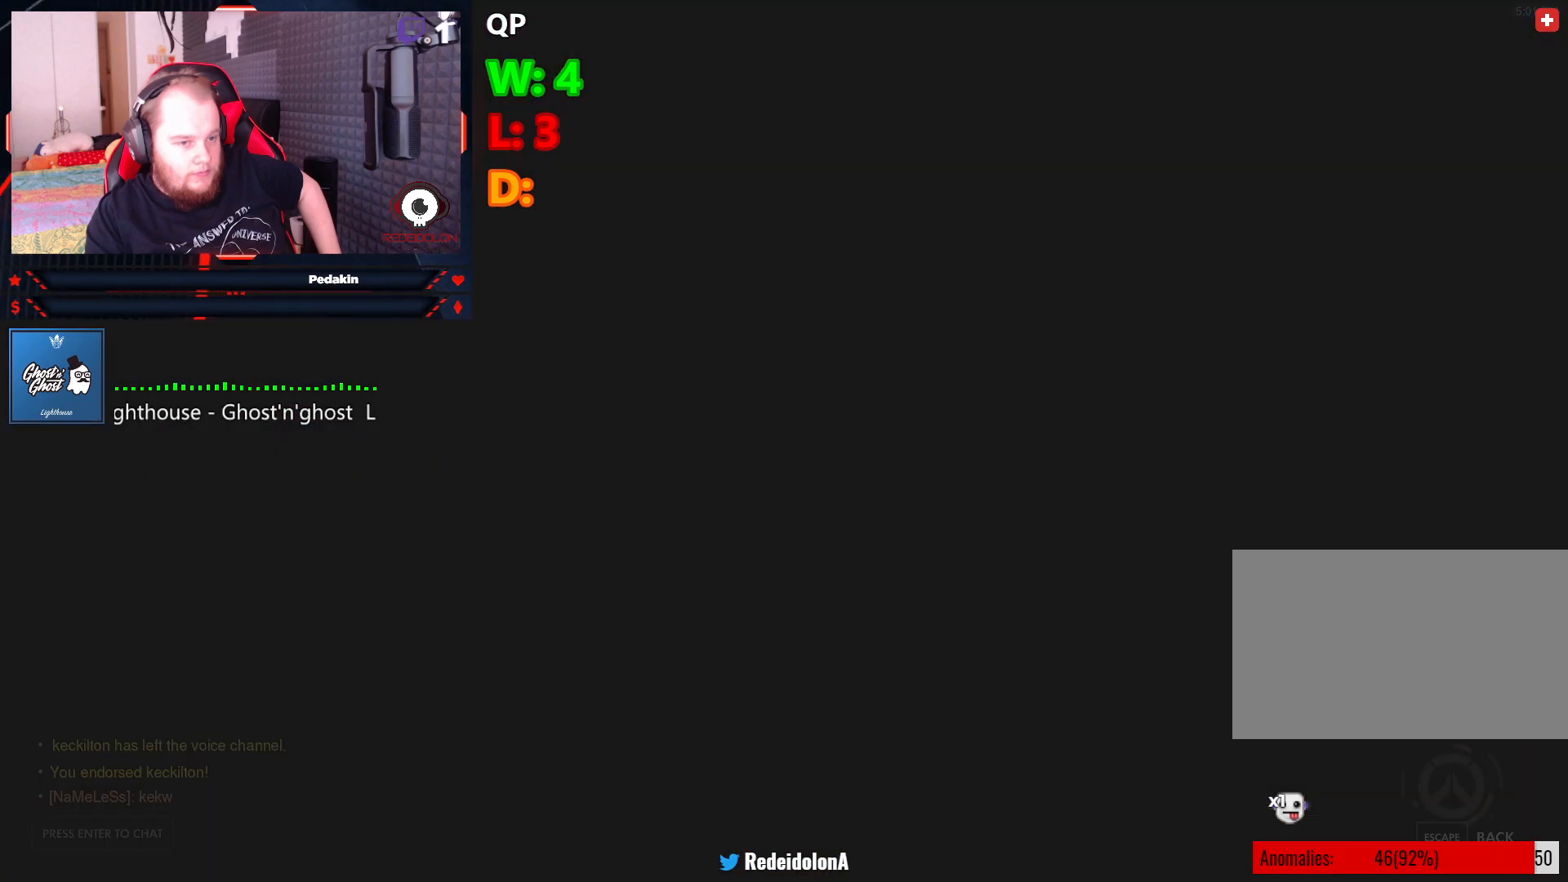
{"keys": [], "mouse": [], "events": [[250, "mouse_left", "down"], [291, "mouse_left", "up"]]}